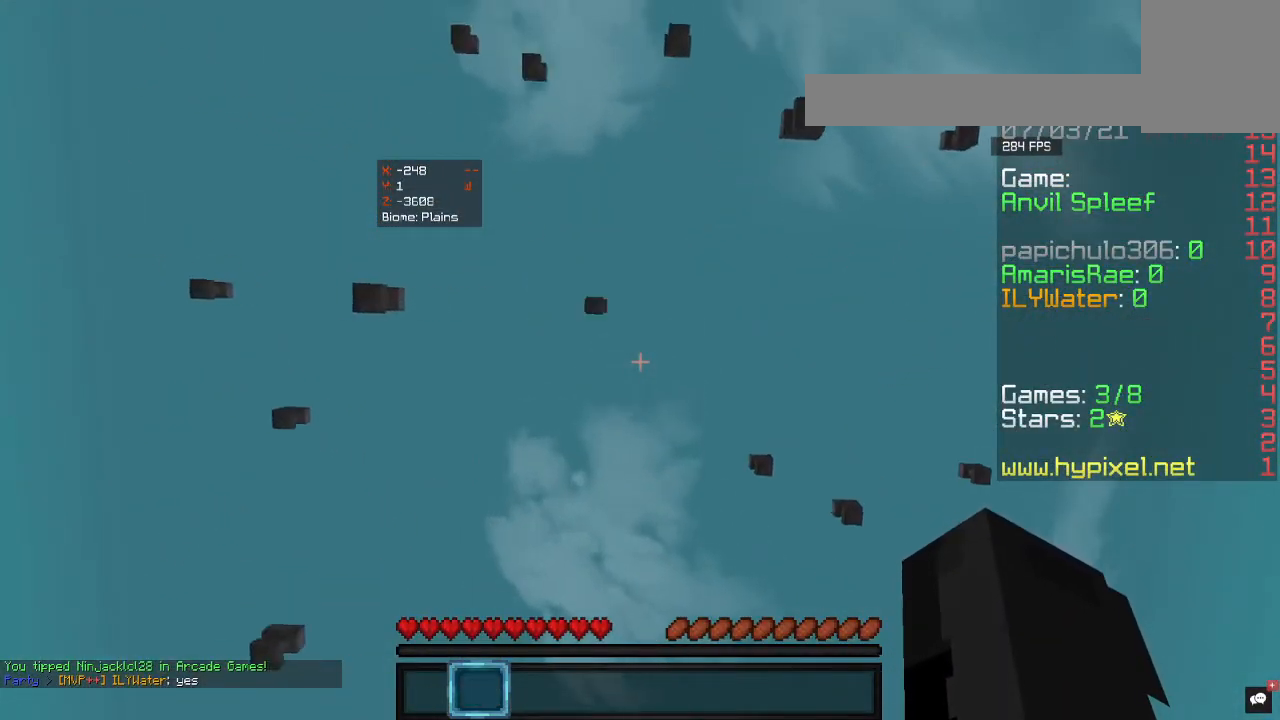
Gameplay with keyboard and mouse; each line is a JSON object with the keys and mouse buttons held at the frame after it. "events" lists presses ("down") and releases ("up") of "a", "d", "s", "w", "mouse_left" and "mouse_right" between this image and that frame as [ms after this image, input, new state], when the widget could be followed in between. "mouse_left", "mouse_right" = the "left", "right" buttons of the "mouse" list. No other keys are recorded. Fast repeated clicks can show as one long hold. Mouse movement is not recorded.
{"keys": [], "mouse": [], "events": []}
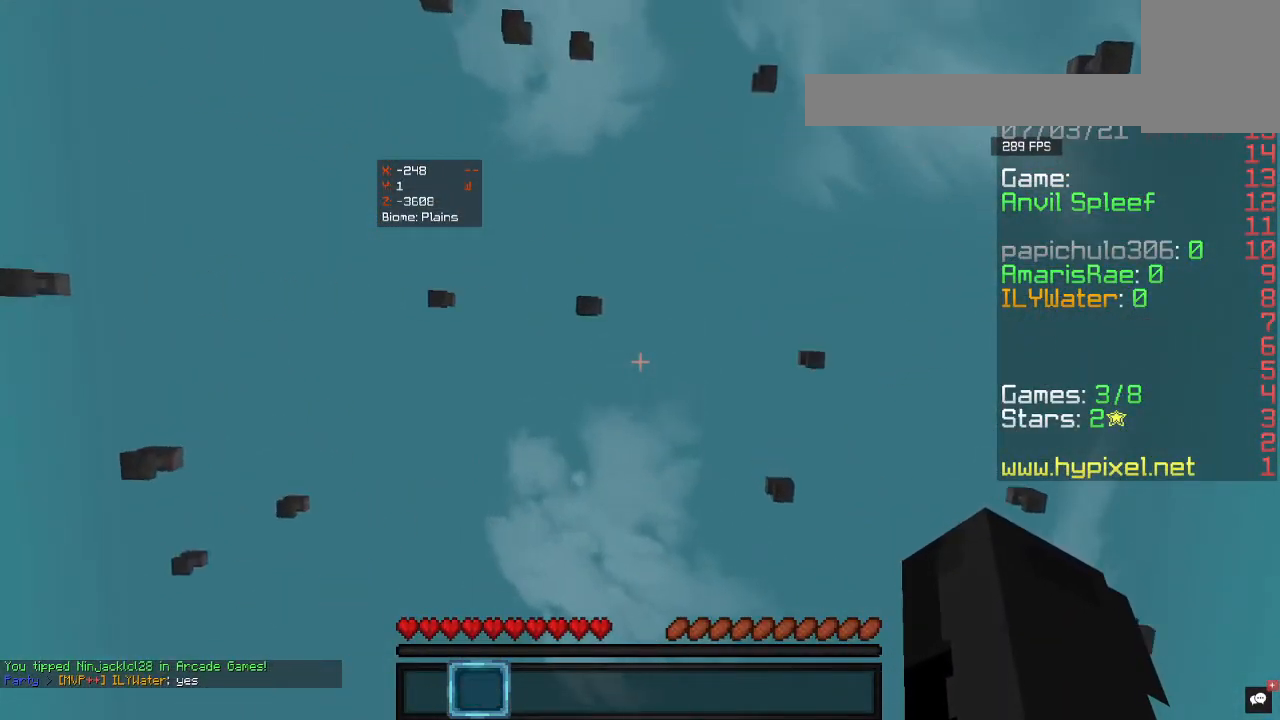
{"keys": [], "mouse": [], "events": []}
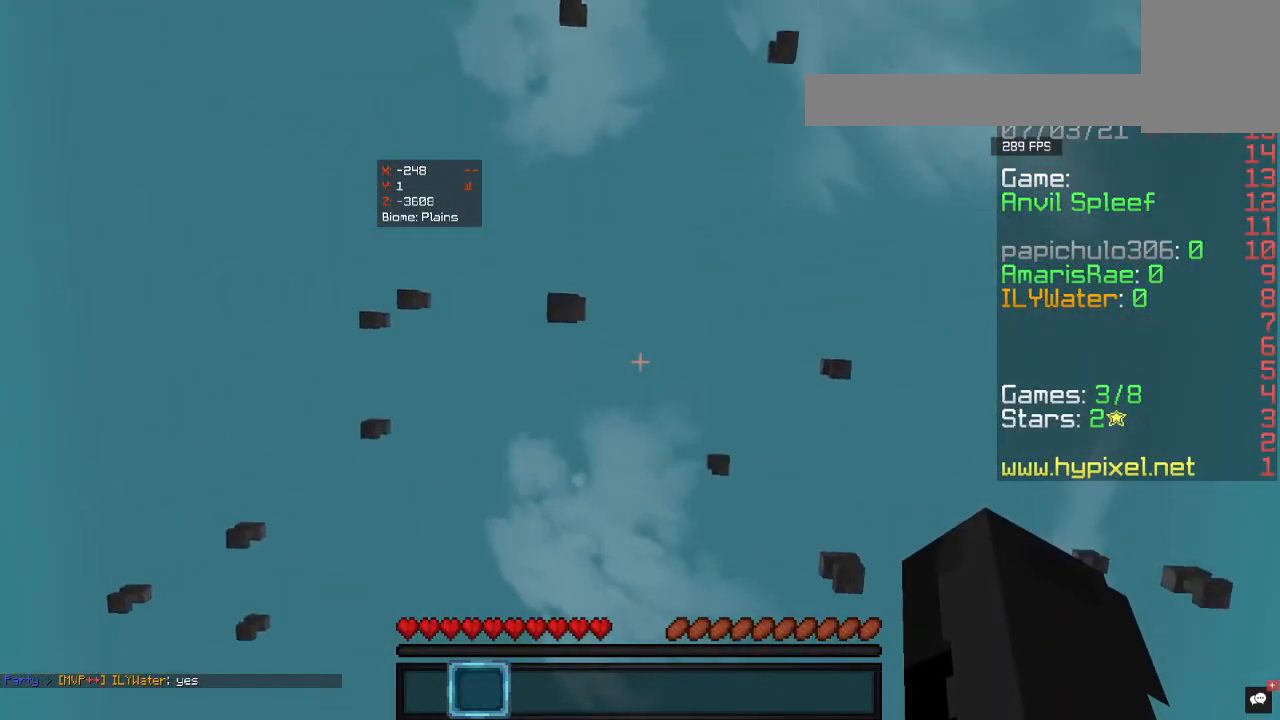
{"keys": [], "mouse": [], "events": []}
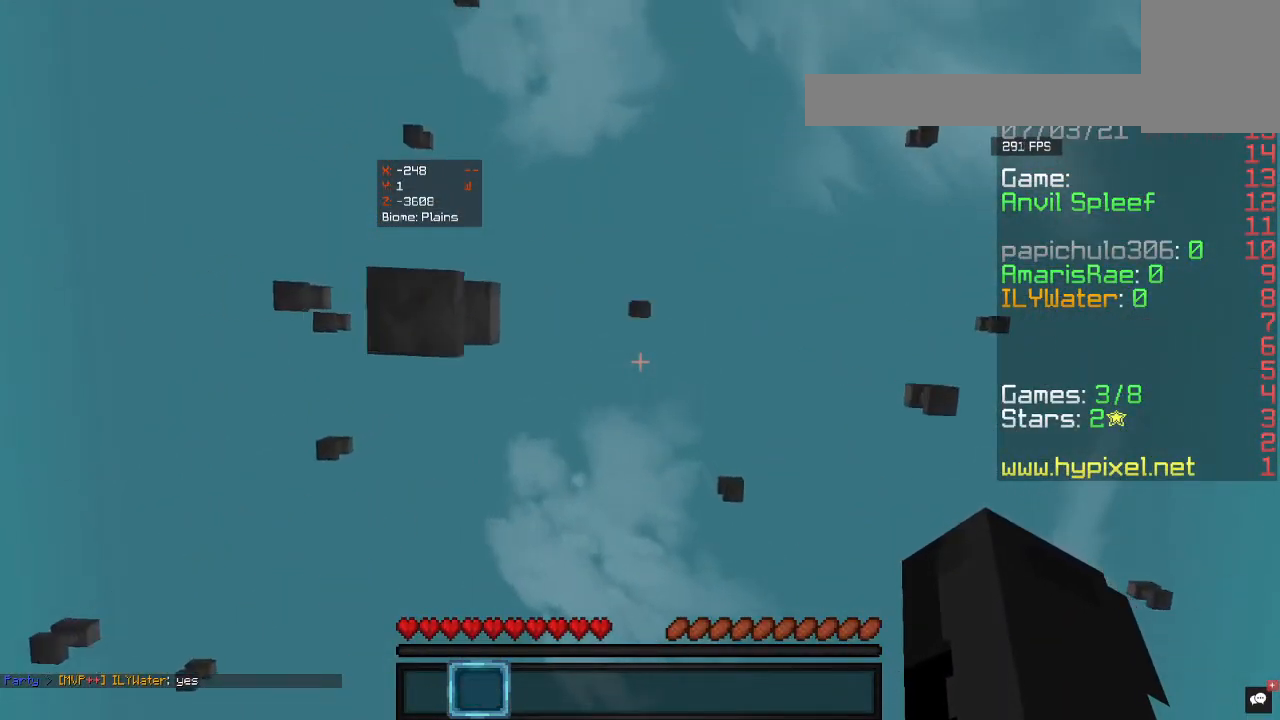
{"keys": [], "mouse": [], "events": []}
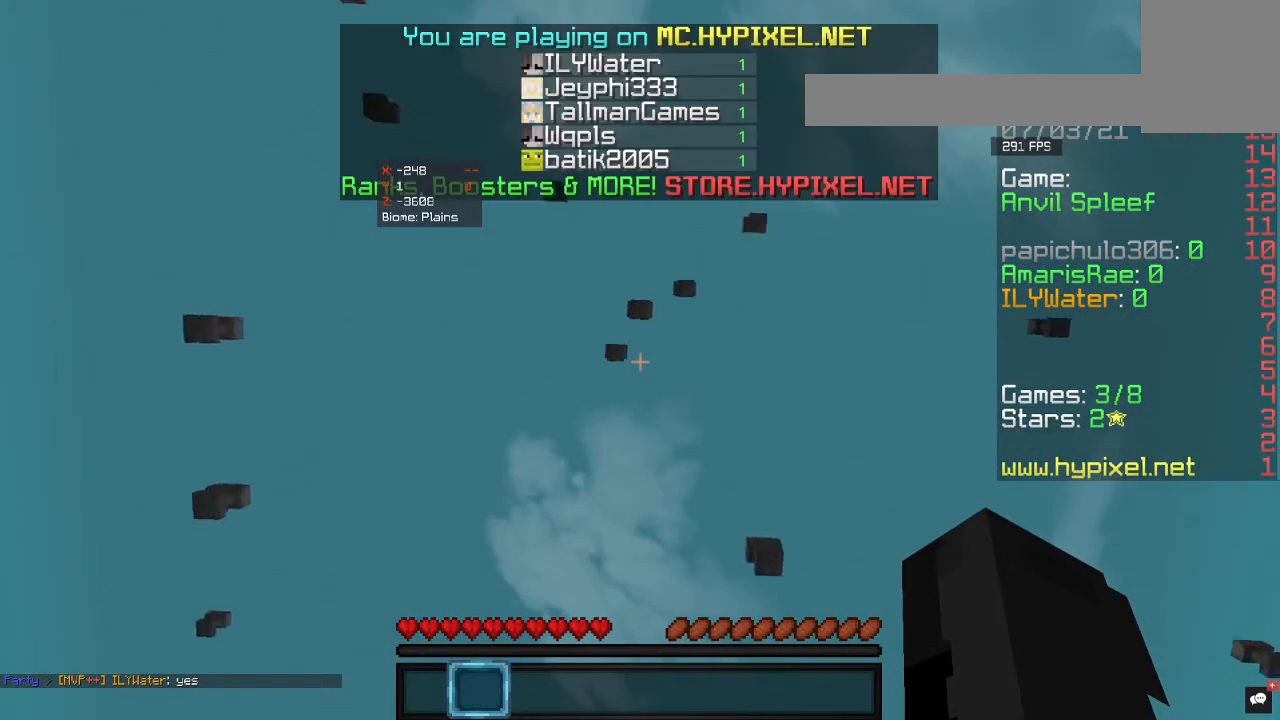
{"keys": [], "mouse": [], "events": []}
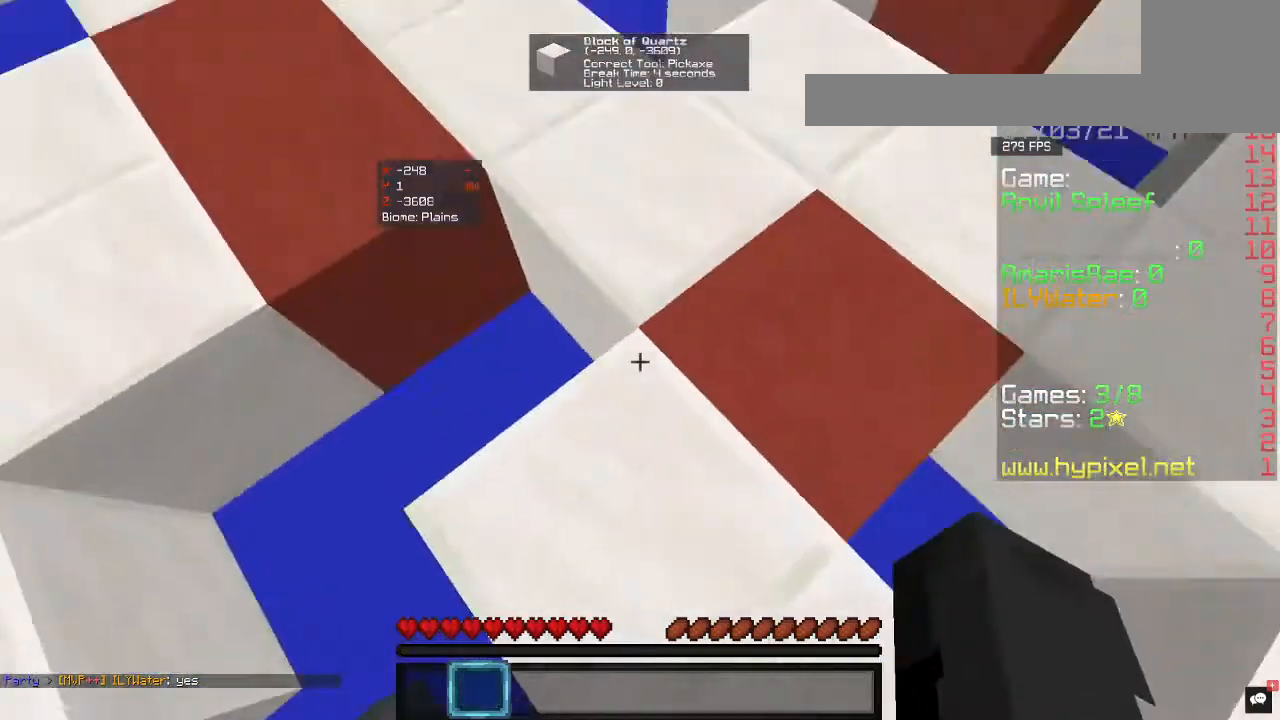
{"keys": ["a"], "mouse": [], "events": [[100, "w", "down"], [433, "a", "down"], [467, "w", "up"]]}
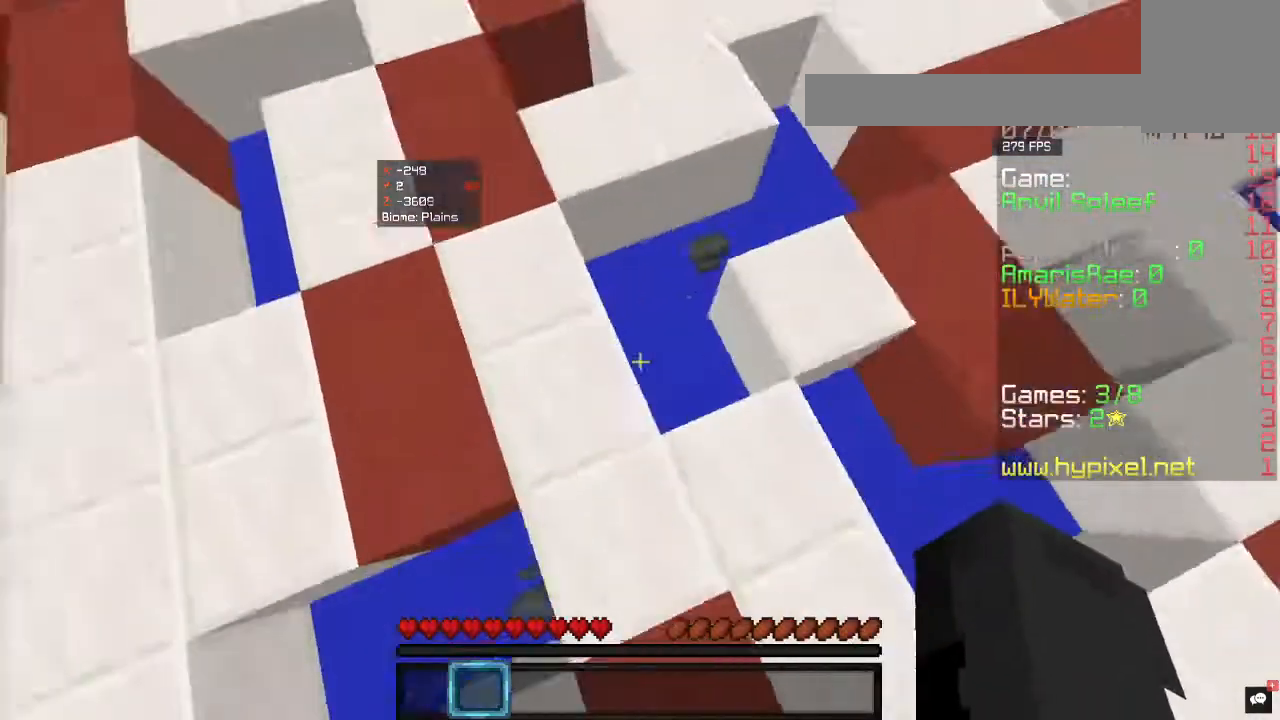
{"keys": ["a"], "mouse": [], "events": []}
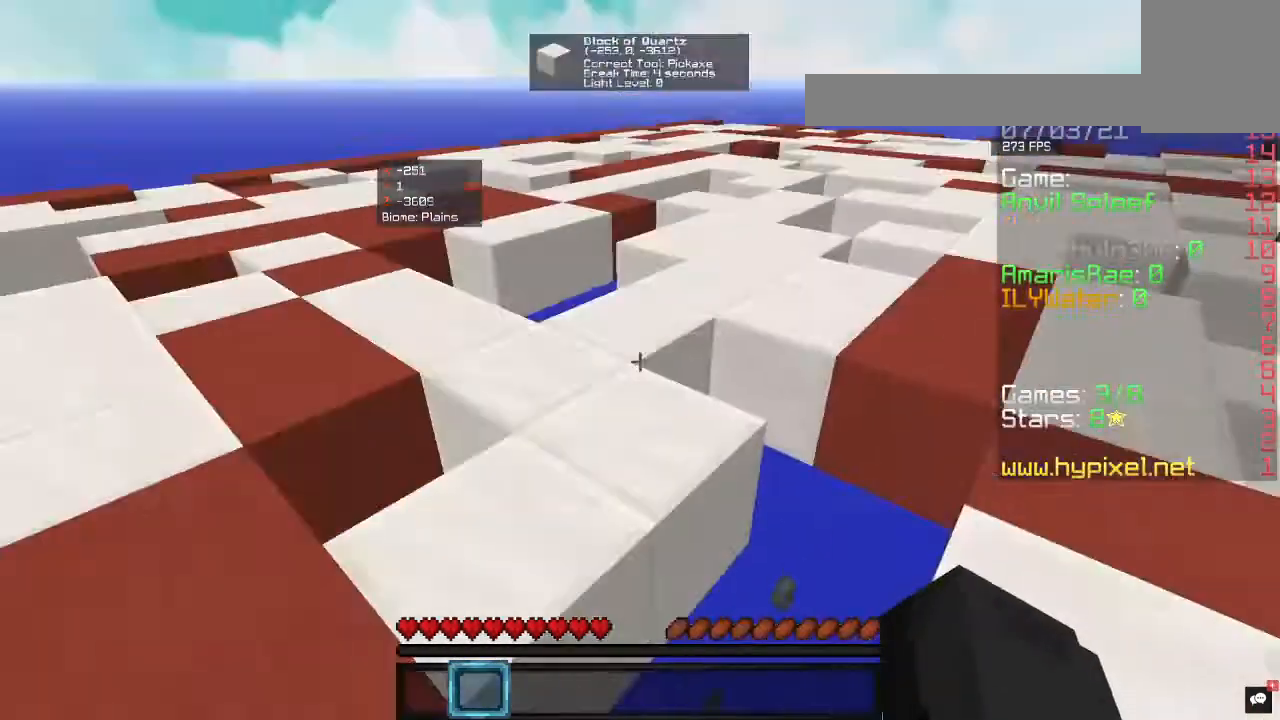
{"keys": ["a", "w"], "mouse": [], "events": [[33, "a", "up"], [300, "a", "down"], [300, "w", "down"]]}
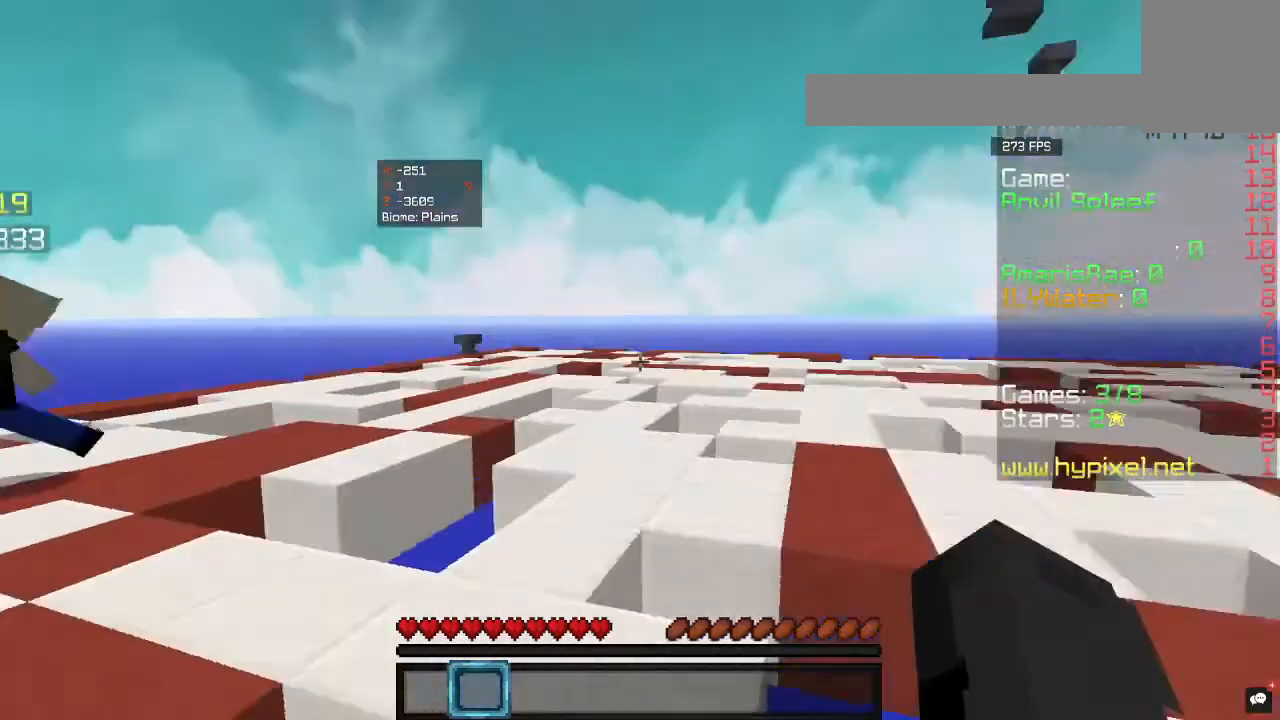
{"keys": ["w"], "mouse": [], "events": [[33, "a", "up"]]}
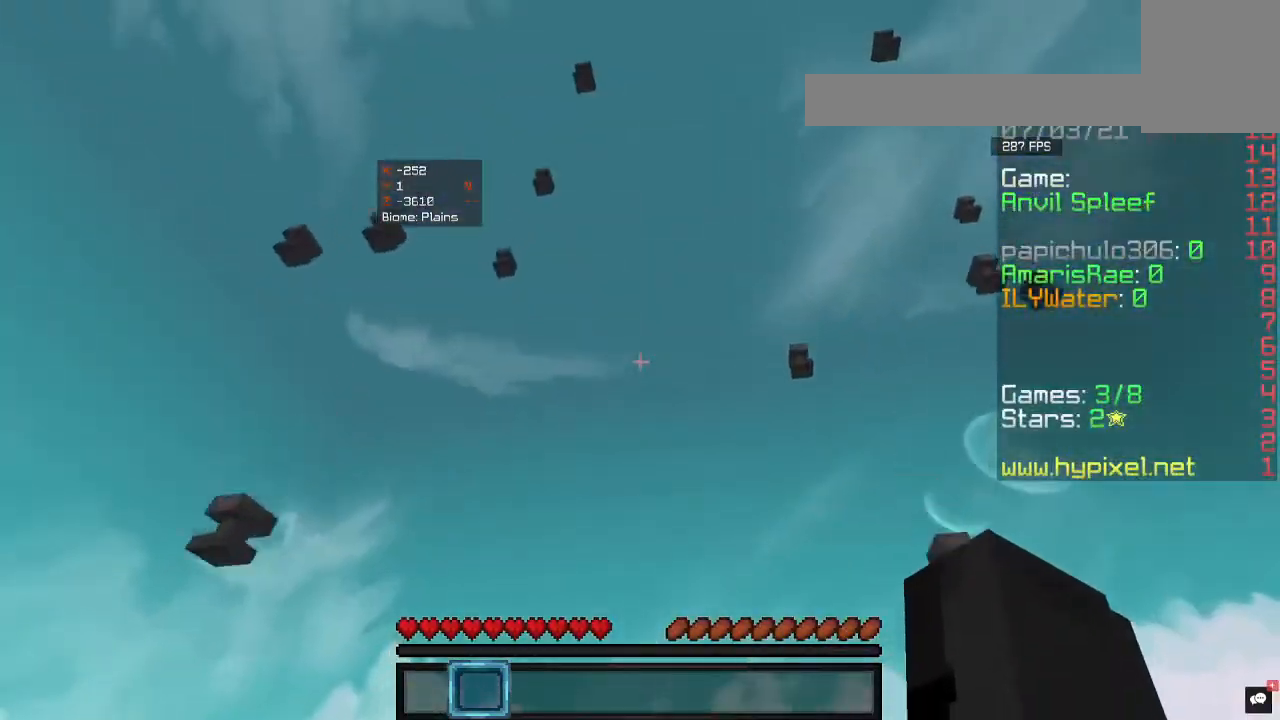
{"keys": ["w"], "mouse": [], "events": []}
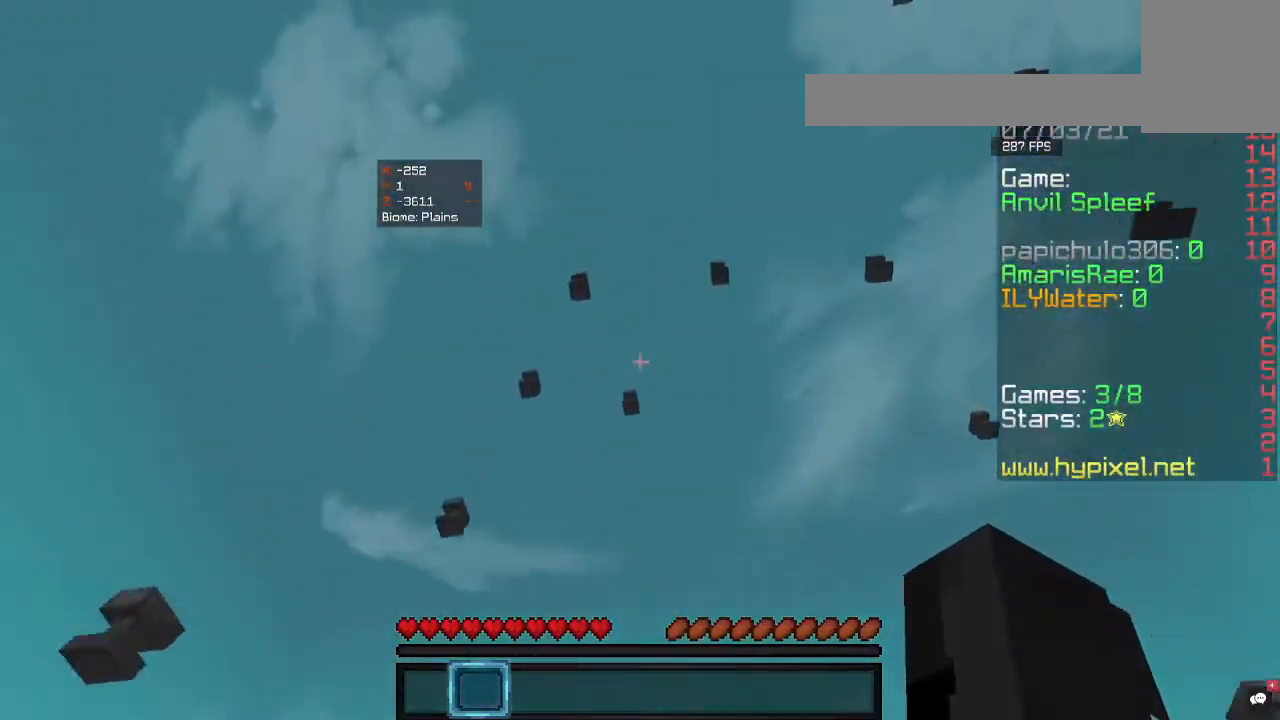
{"keys": [], "mouse": [], "events": [[500, "w", "up"]]}